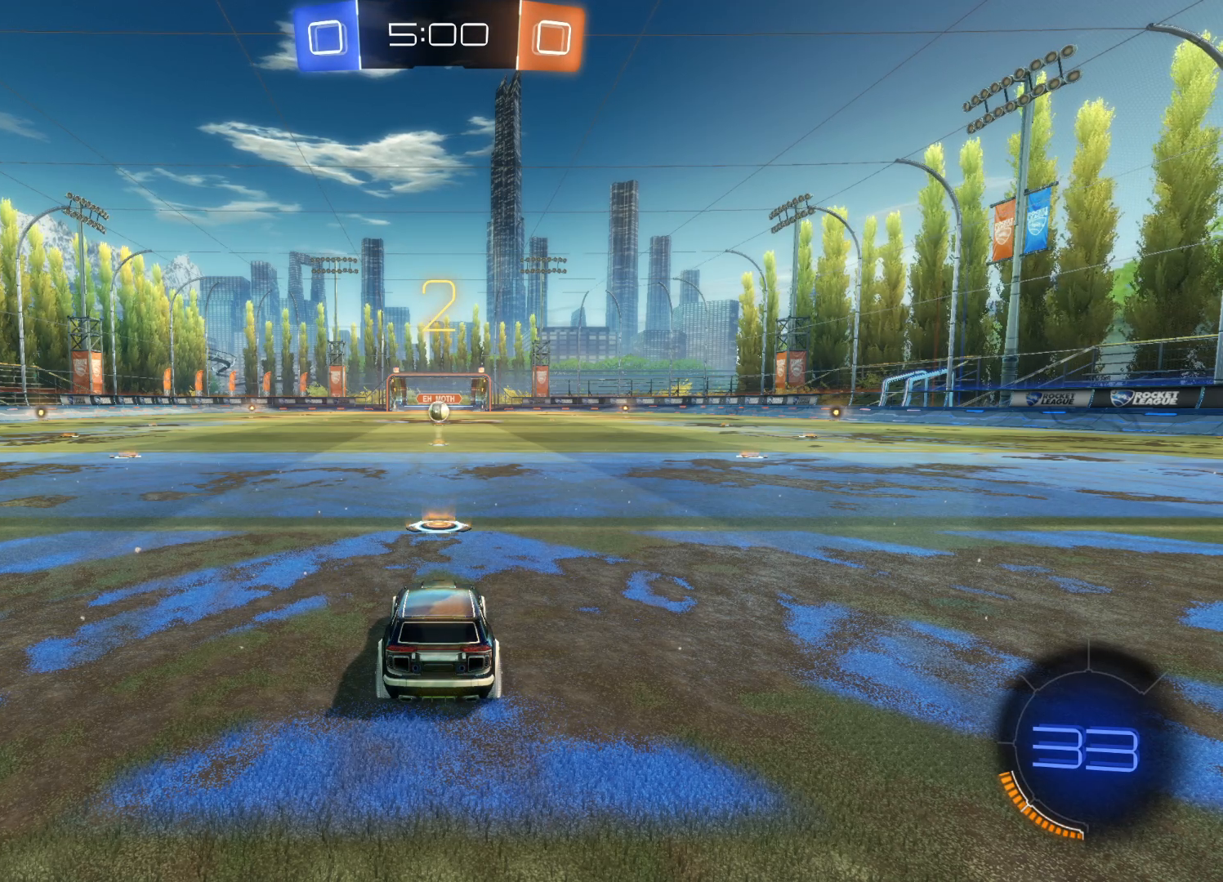
Gameplay with a controller (PlayStation layout); each line is a JSON object with the inputs held at the frame after it (dt_ms = milliseconds from this image to that frame). "events" lists button and stick changes between this image and that frame as [ms after this image, input, new state], when the widget could be followed in between.
{"dt_ms": 500, "buttons": ["CIRCLE", "R2"], "left_stick": "center", "right_stick": "center", "events": []}
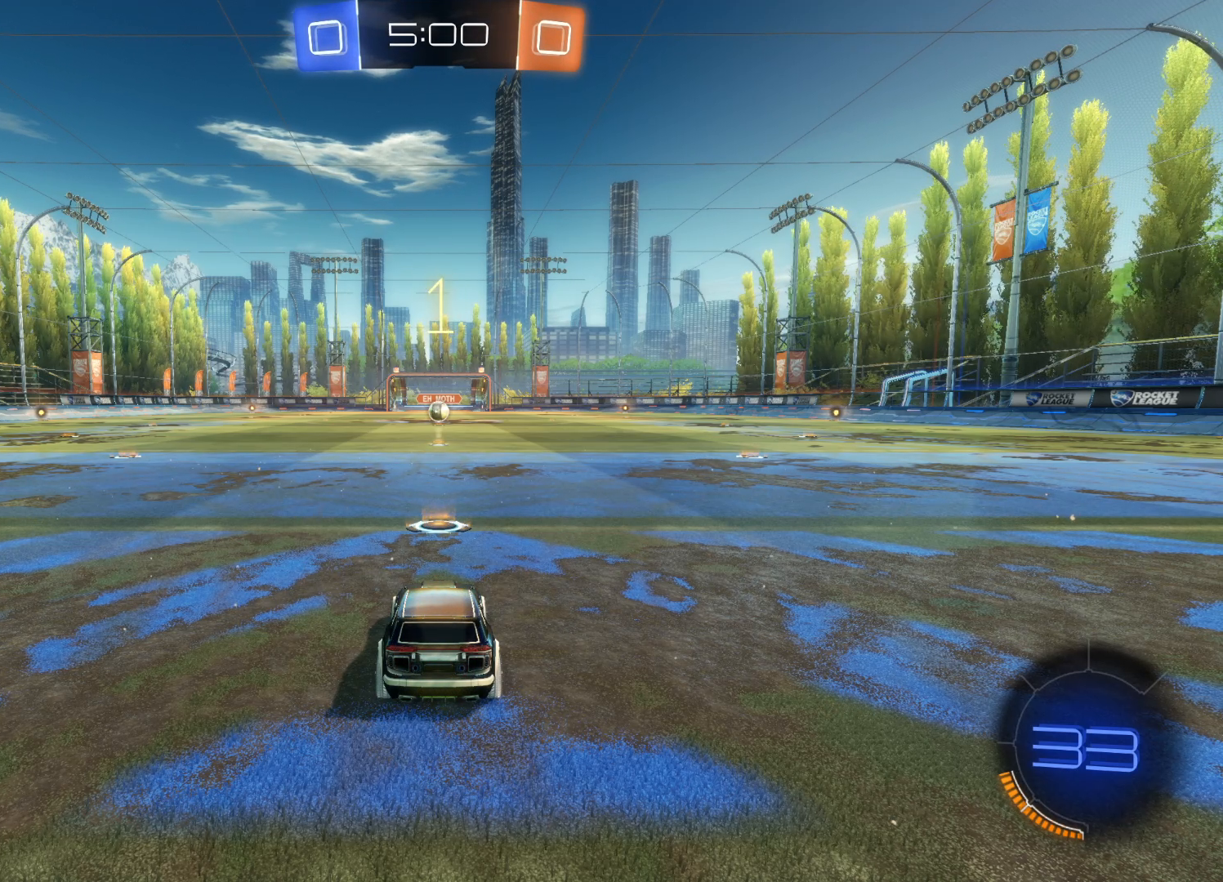
{"dt_ms": 500, "buttons": ["CIRCLE", "R2"], "left_stick": "center", "right_stick": "center", "events": []}
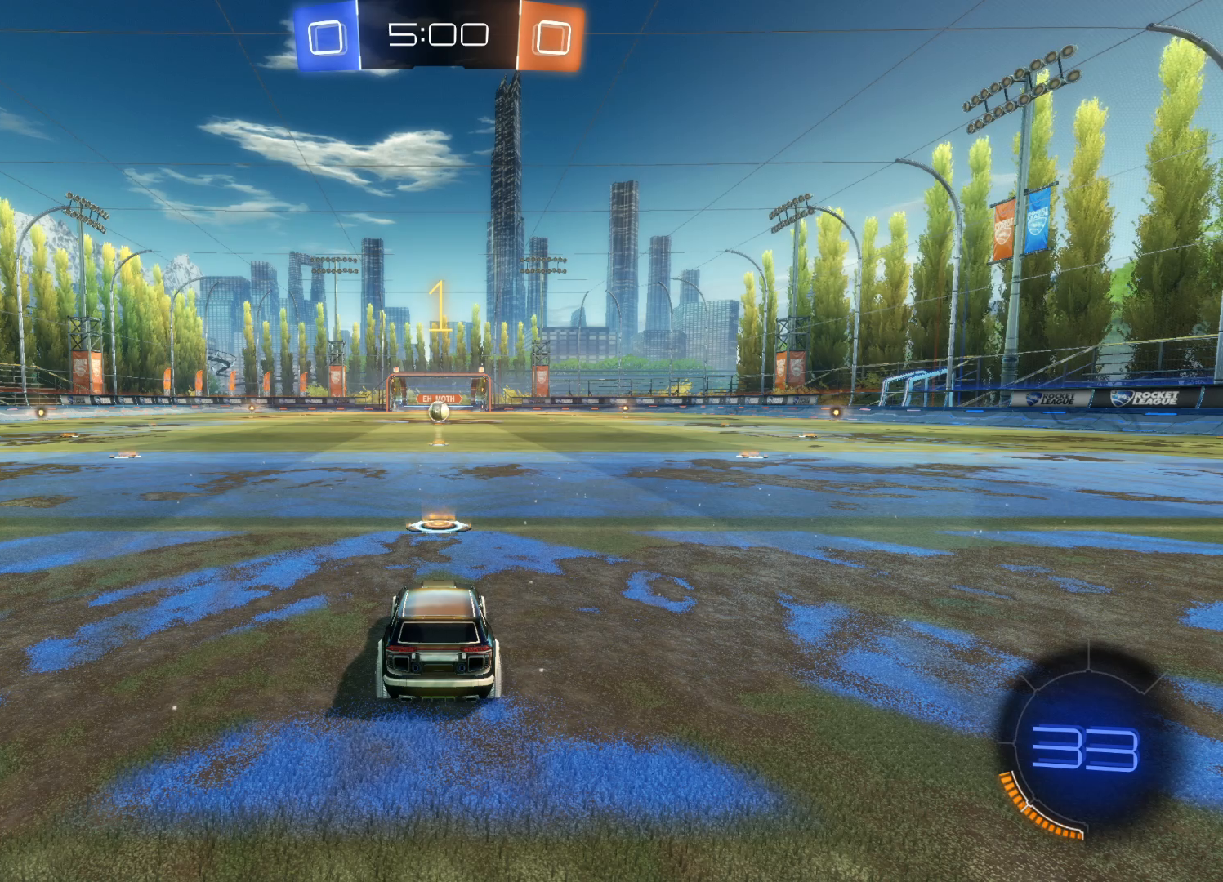
{"dt_ms": 500, "buttons": ["CIRCLE", "R2"], "left_stick": "center", "right_stick": "center", "events": []}
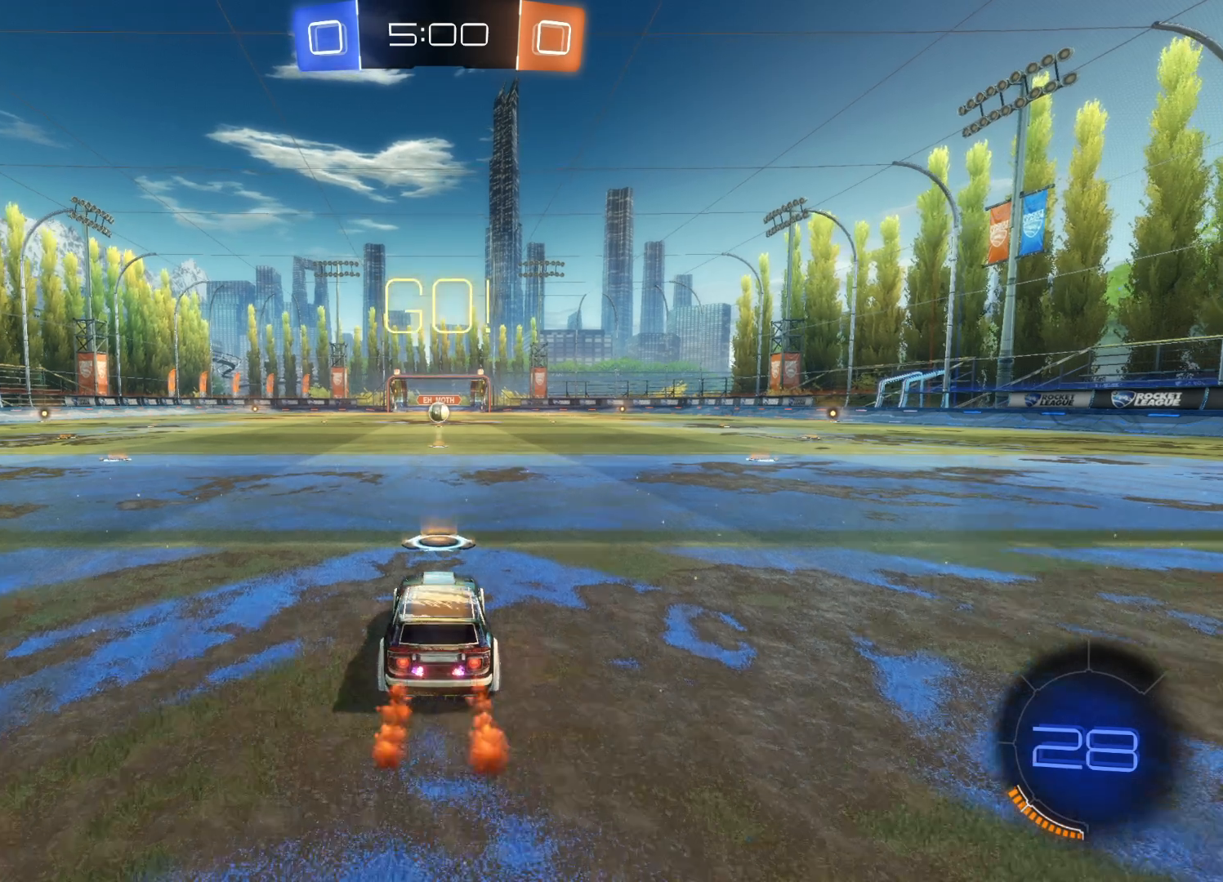
{"dt_ms": 500, "buttons": ["CIRCLE", "R2"], "left_stick": "center", "right_stick": "center", "events": []}
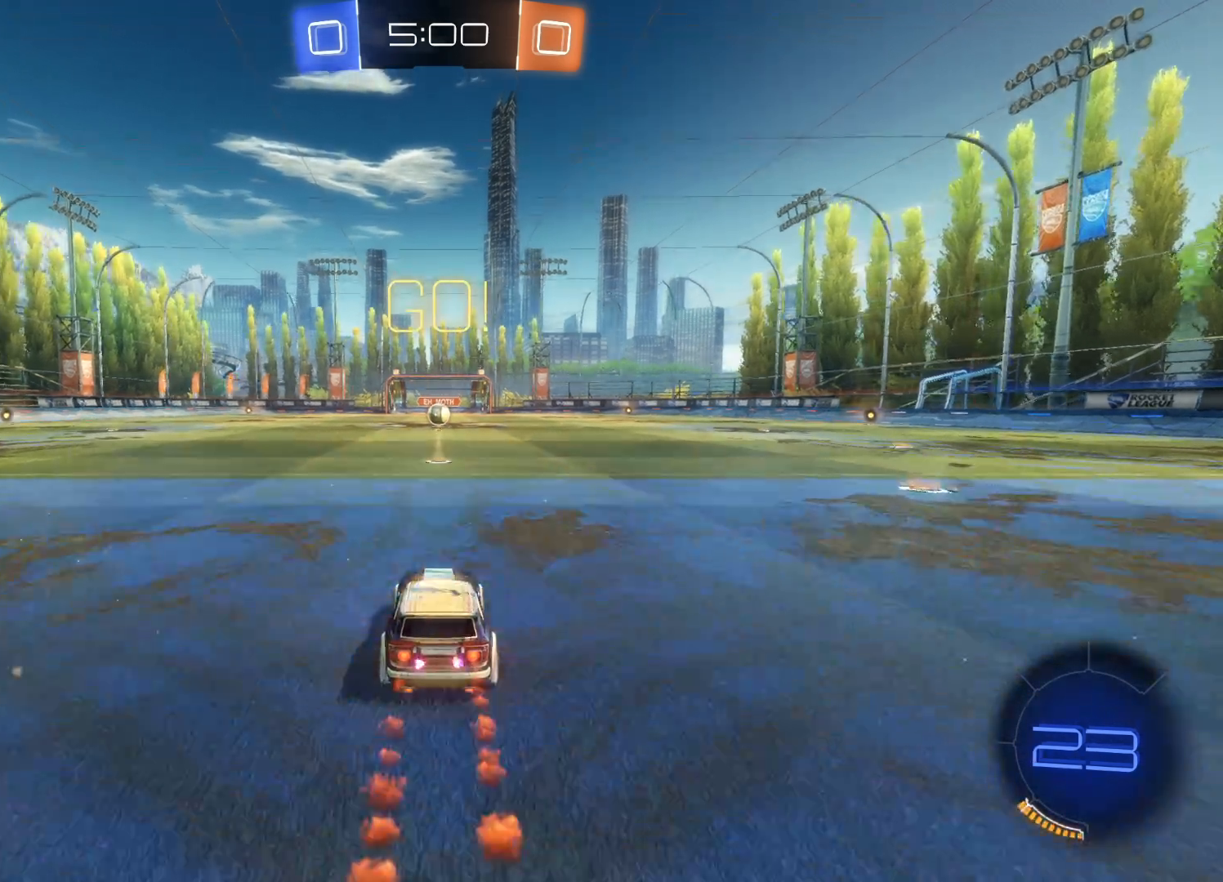
{"dt_ms": 500, "buttons": ["CIRCLE", "R2"], "left_stick": "center", "right_stick": "center", "events": []}
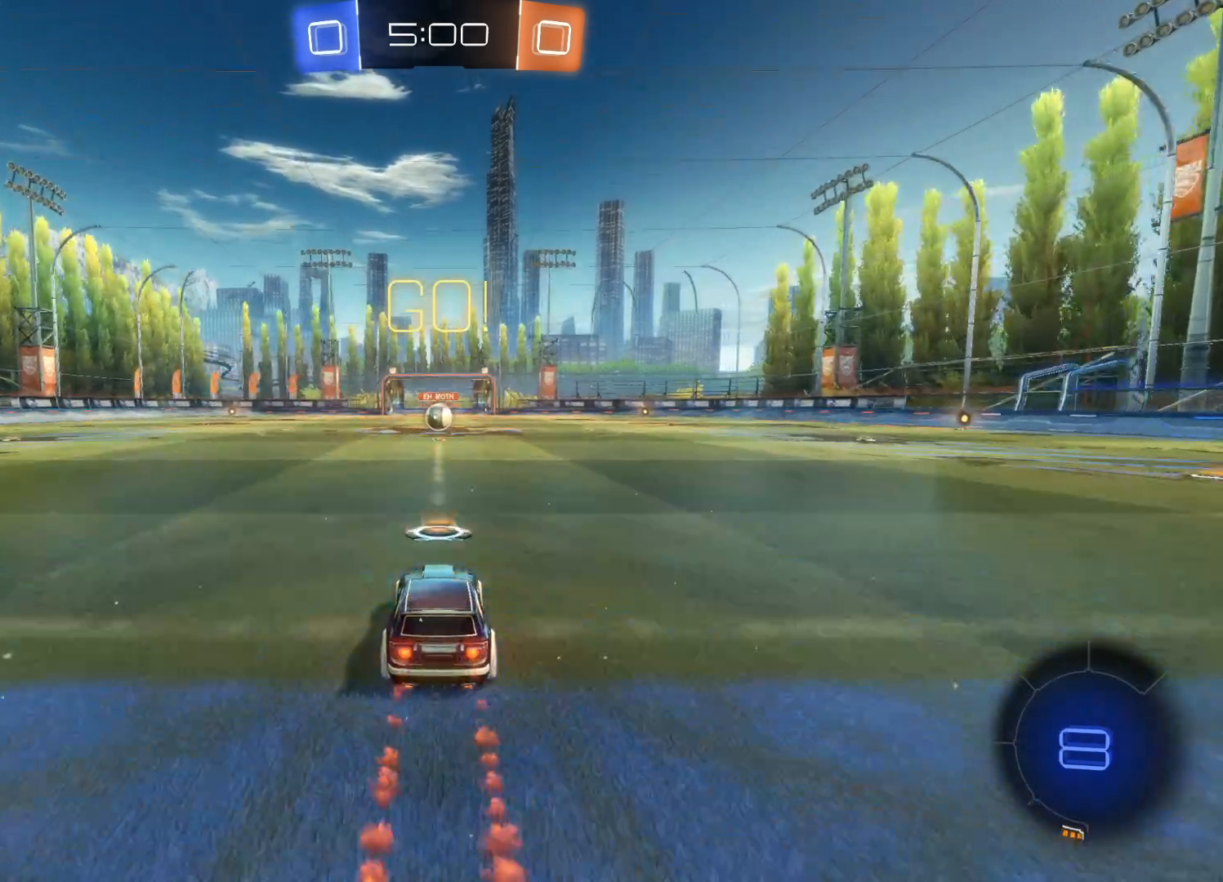
{"dt_ms": 500, "buttons": ["CIRCLE", "R2"], "left_stick": "center", "right_stick": "center", "events": []}
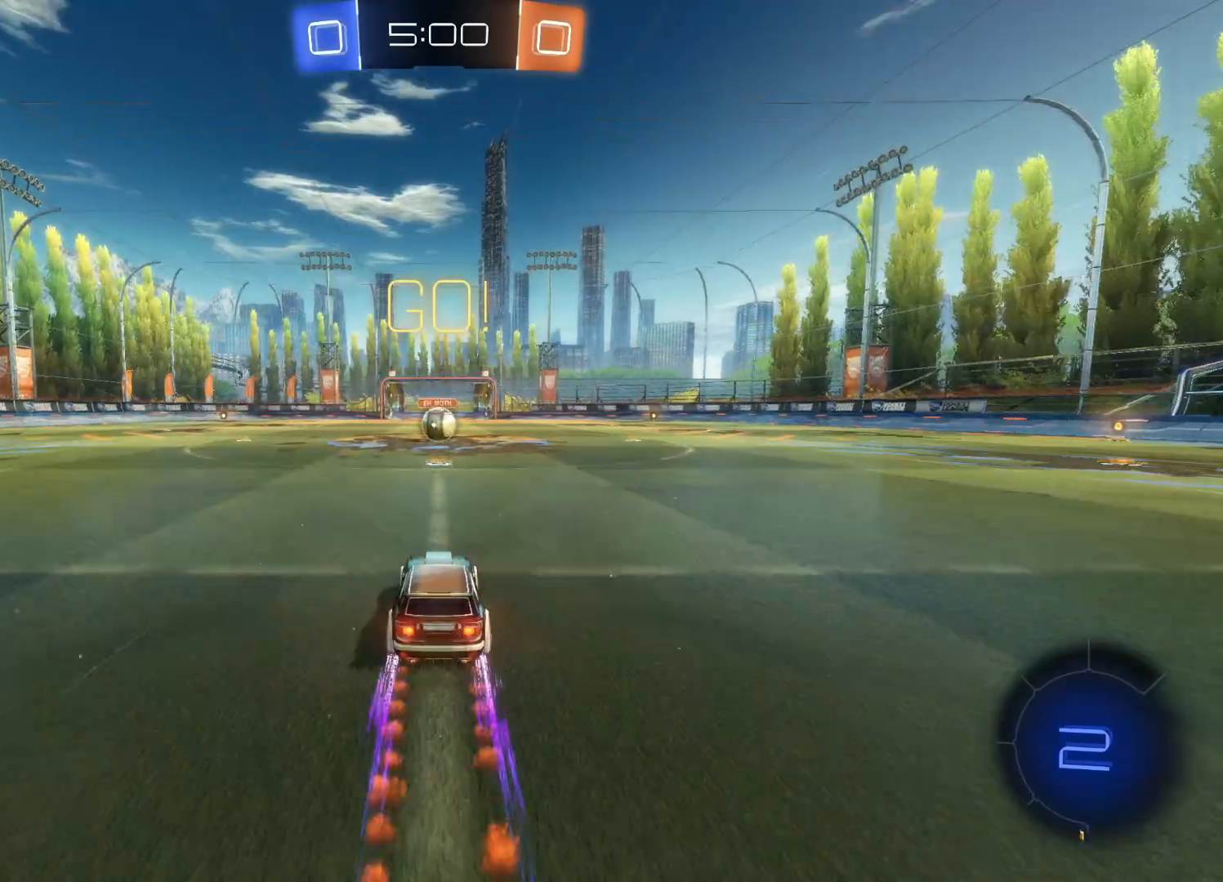
{"dt_ms": 500, "buttons": ["CIRCLE", "R2"], "left_stick": "center", "right_stick": "center", "events": []}
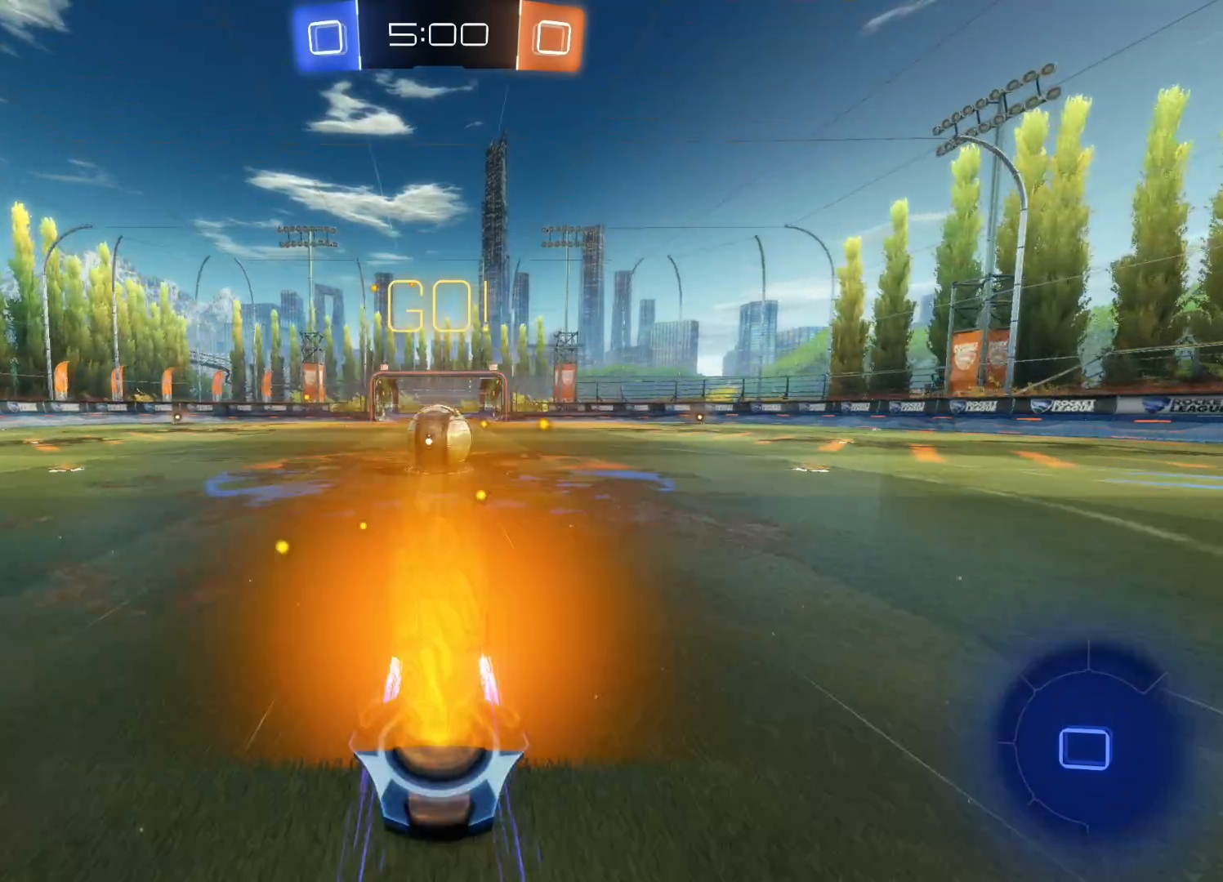
{"dt_ms": 500, "buttons": ["R2"], "left_stick": "up", "right_stick": "center", "events": [[133, "CIRCLE", "up"], [133, "left_stick", "up"], [233, "CROSS", "down"], [300, "CROSS", "up"], [366, "CROSS", "down"], [483, "CROSS", "up"]]}
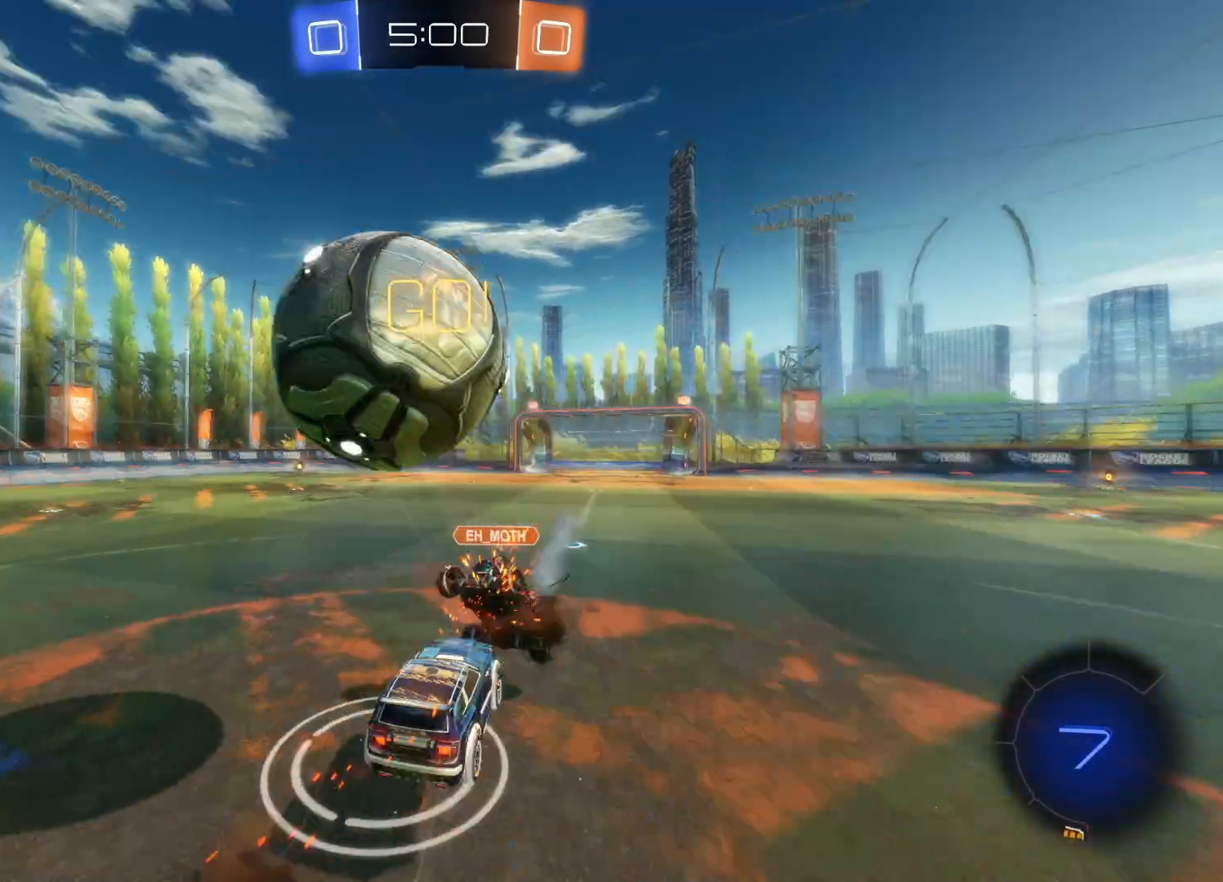
{"dt_ms": 500, "buttons": ["R2"], "left_stick": "left", "right_stick": "center", "events": [[383, "left_stick", "left"]]}
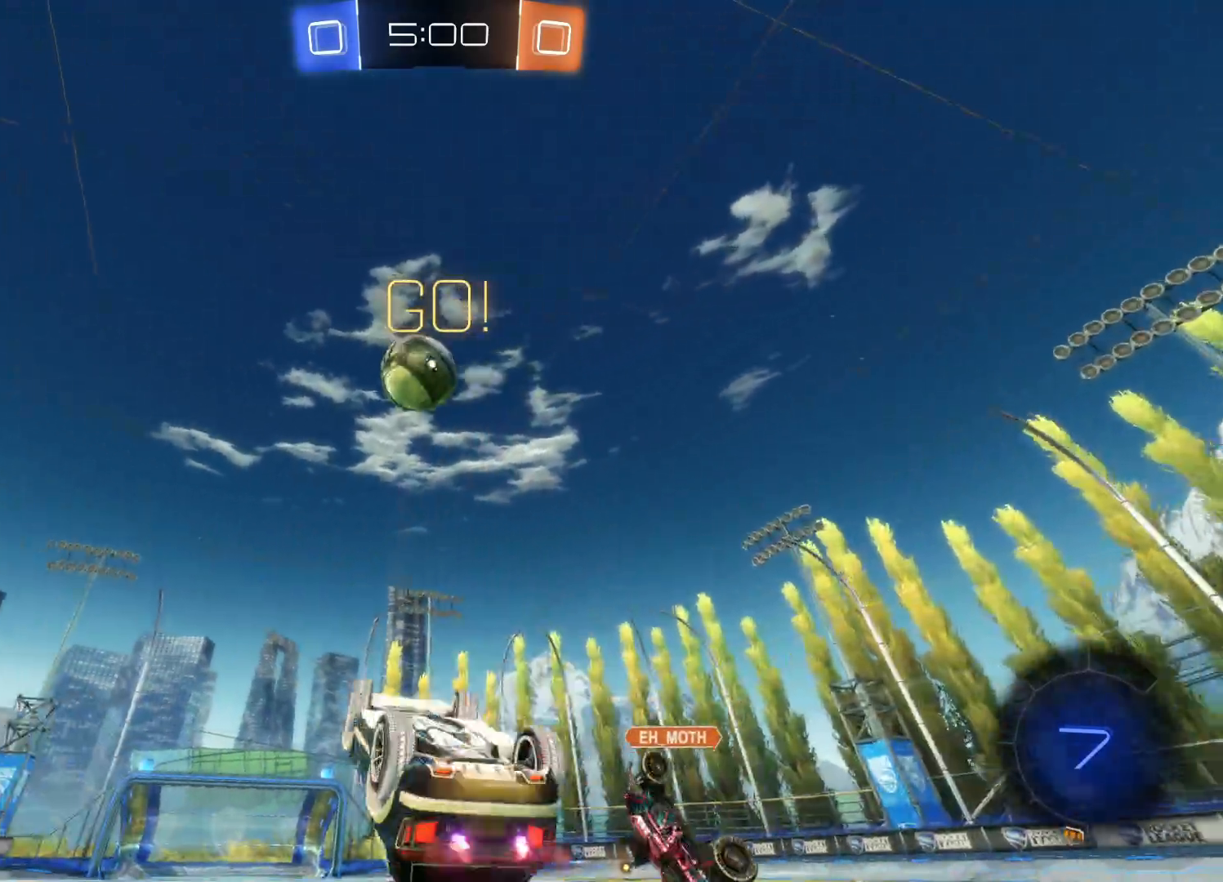
{"dt_ms": 500, "buttons": ["R2"], "left_stick": "left", "right_stick": "center", "events": []}
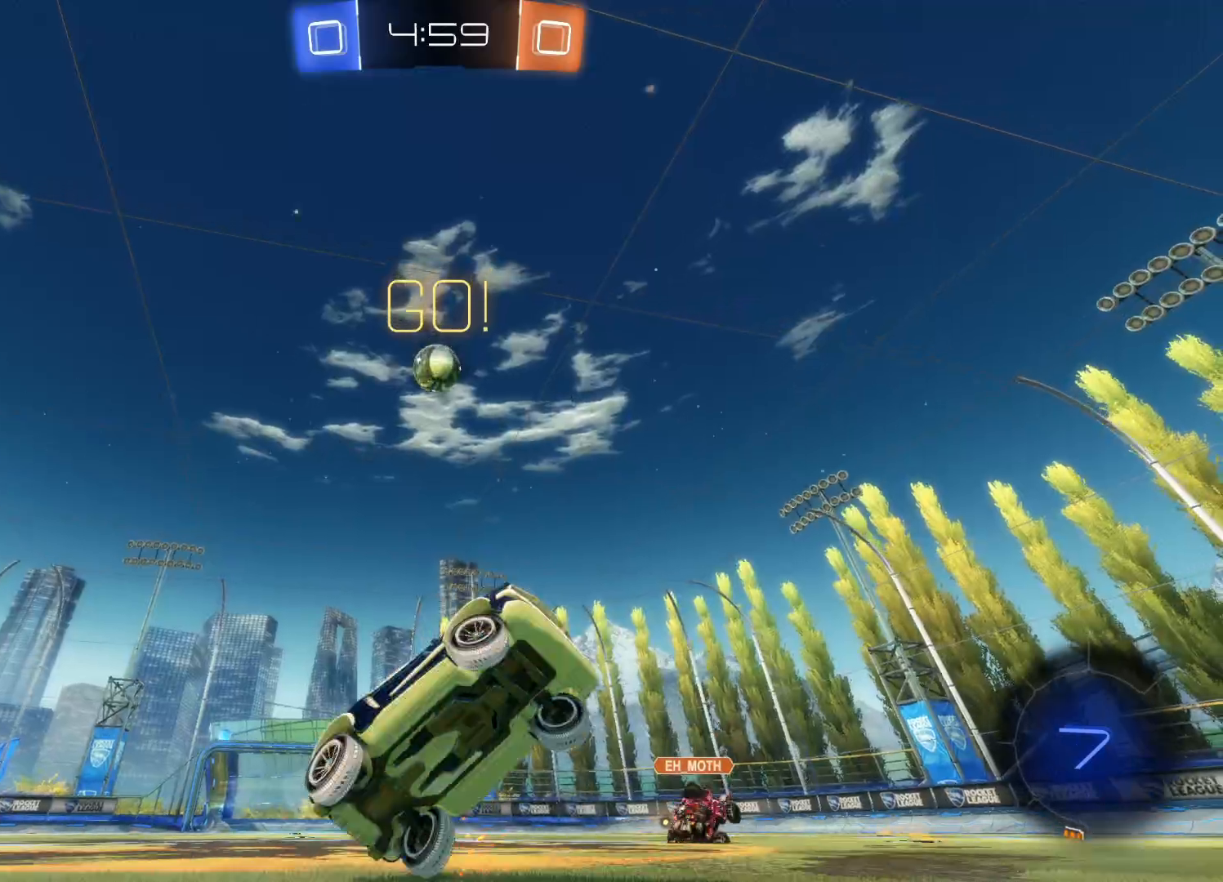
{"dt_ms": 500, "buttons": ["R2"], "left_stick": "left", "right_stick": "center", "events": [[183, "L1", "down"], [266, "L1", "up"]]}
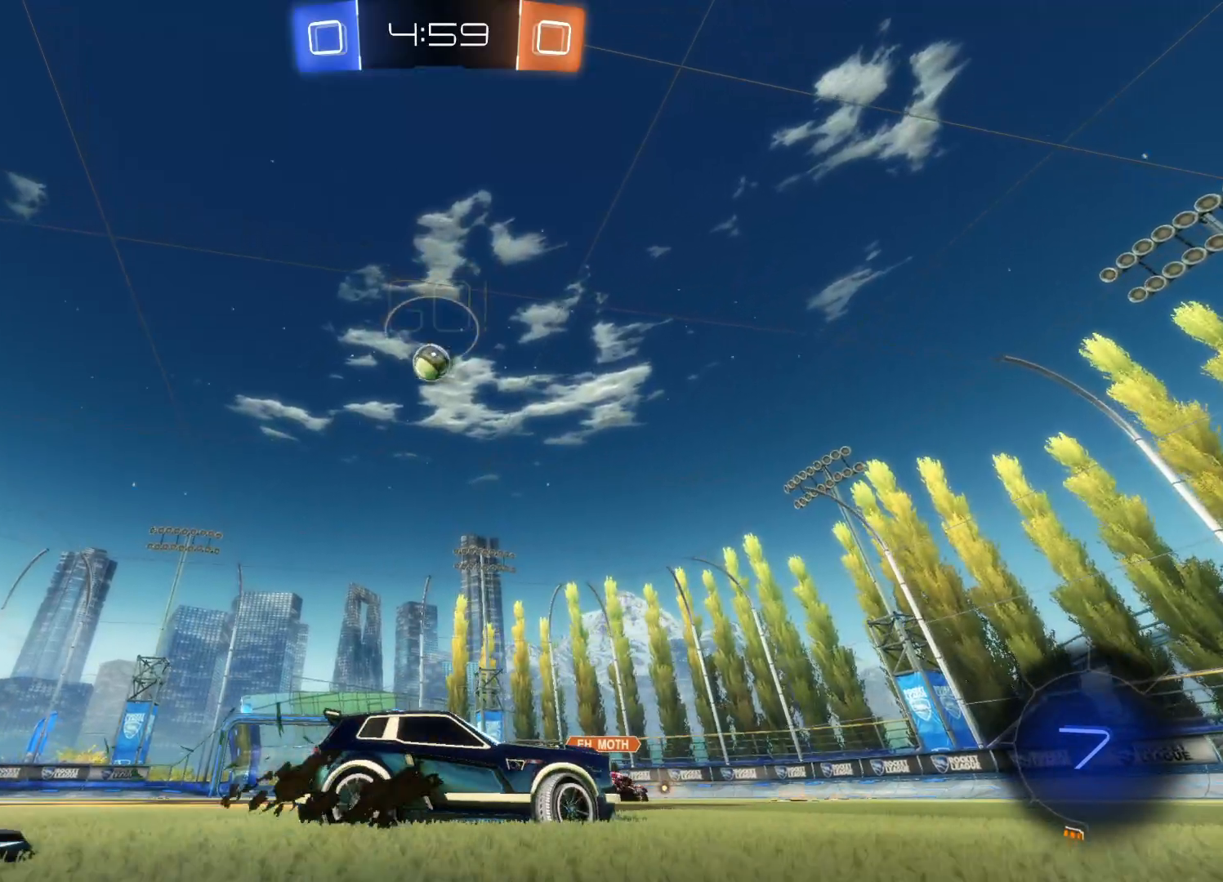
{"dt_ms": 500, "buttons": ["R2"], "left_stick": "center", "right_stick": "center", "events": [[466, "left_stick", "center"]]}
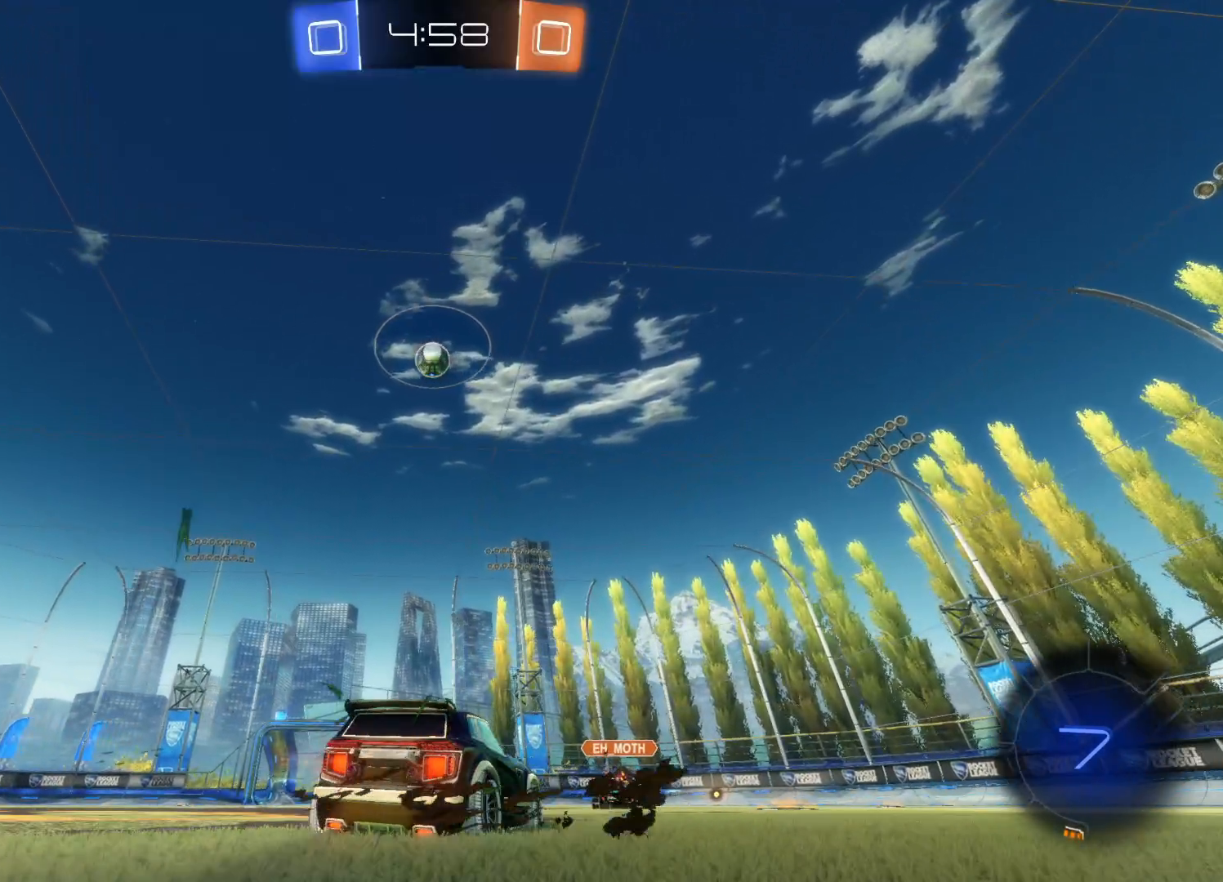
{"dt_ms": 500, "buttons": ["R2"], "left_stick": "left", "right_stick": "center", "events": [[133, "left_stick", "left"], [216, "left_stick", "center"], [450, "left_stick", "left"]]}
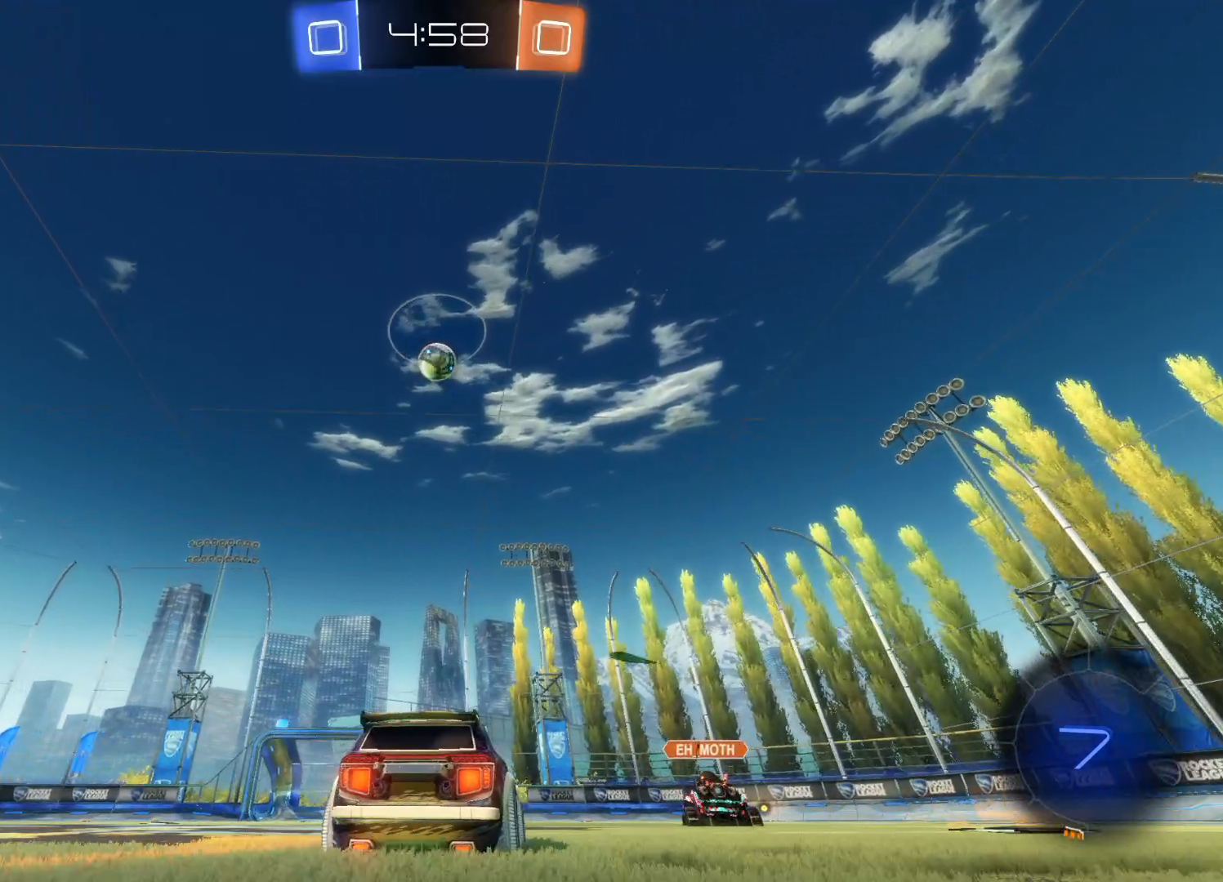
{"dt_ms": 500, "buttons": ["R2"], "left_stick": "center", "right_stick": "center", "events": [[66, "left_stick", "center"], [266, "left_stick", "right"], [400, "left_stick", "center"]]}
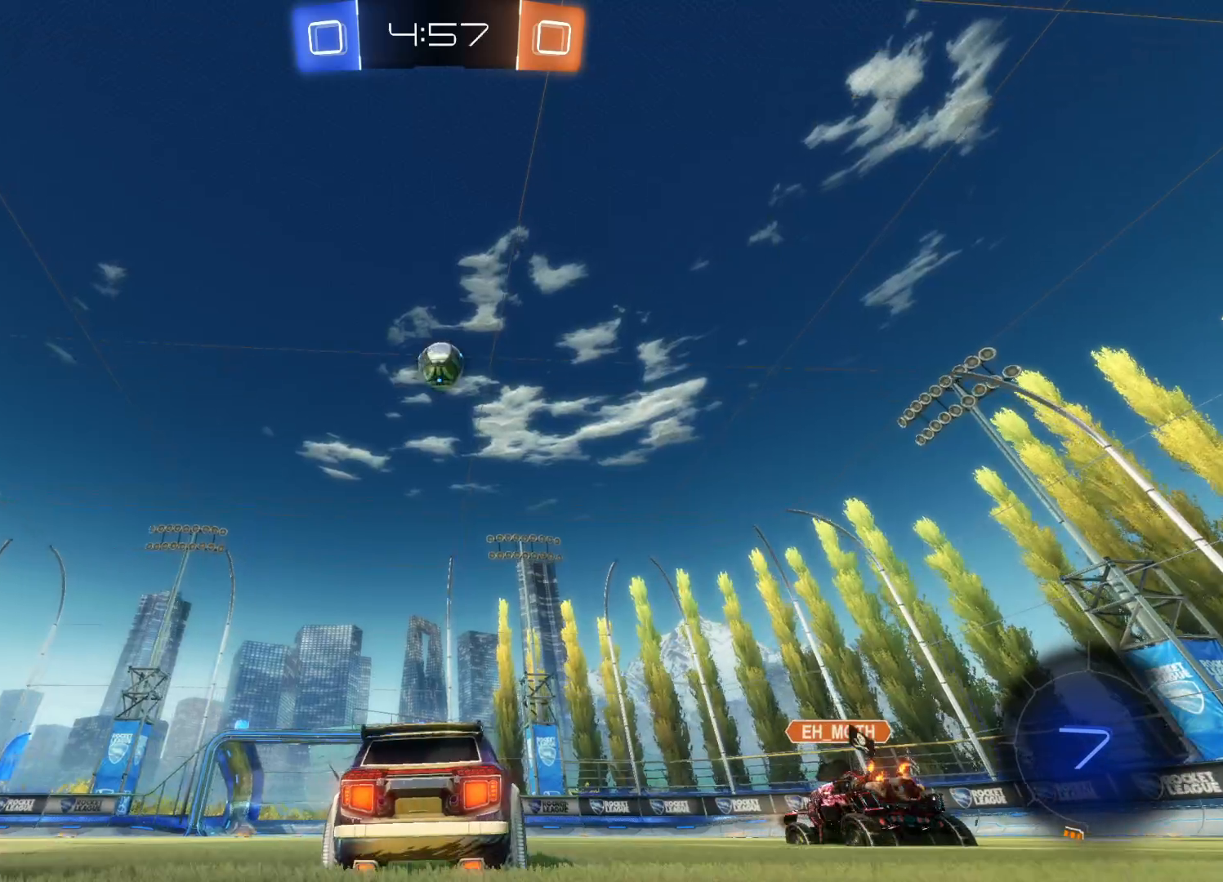
{"dt_ms": 500, "buttons": ["CROSS", "R2"], "left_stick": "up", "right_stick": "center", "events": [[200, "left_stick", "up"], [266, "CROSS", "down"], [416, "CROSS", "up"], [483, "CROSS", "down"]]}
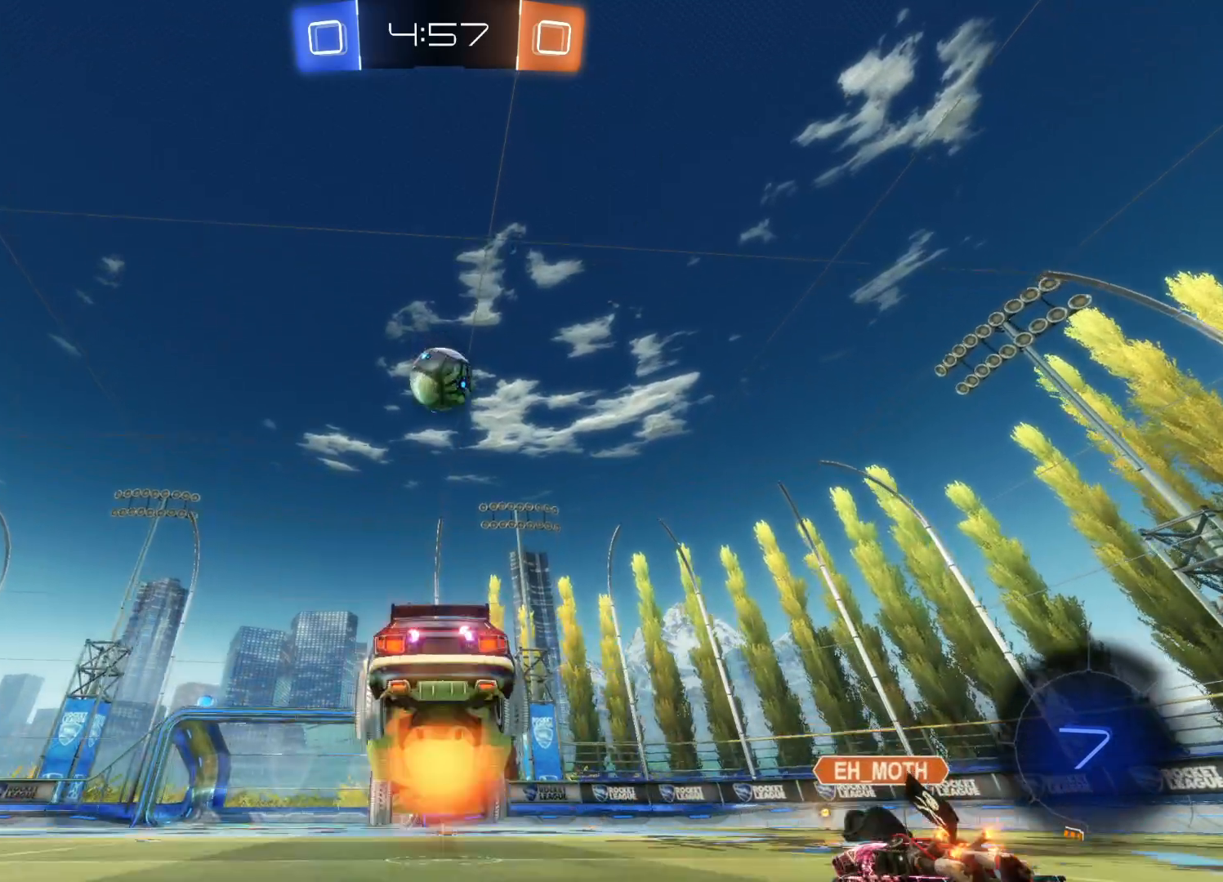
{"dt_ms": 500, "buttons": ["R2"], "left_stick": "up-right", "right_stick": "center", "events": [[133, "CROSS", "up"], [316, "left_stick", "up-right"]]}
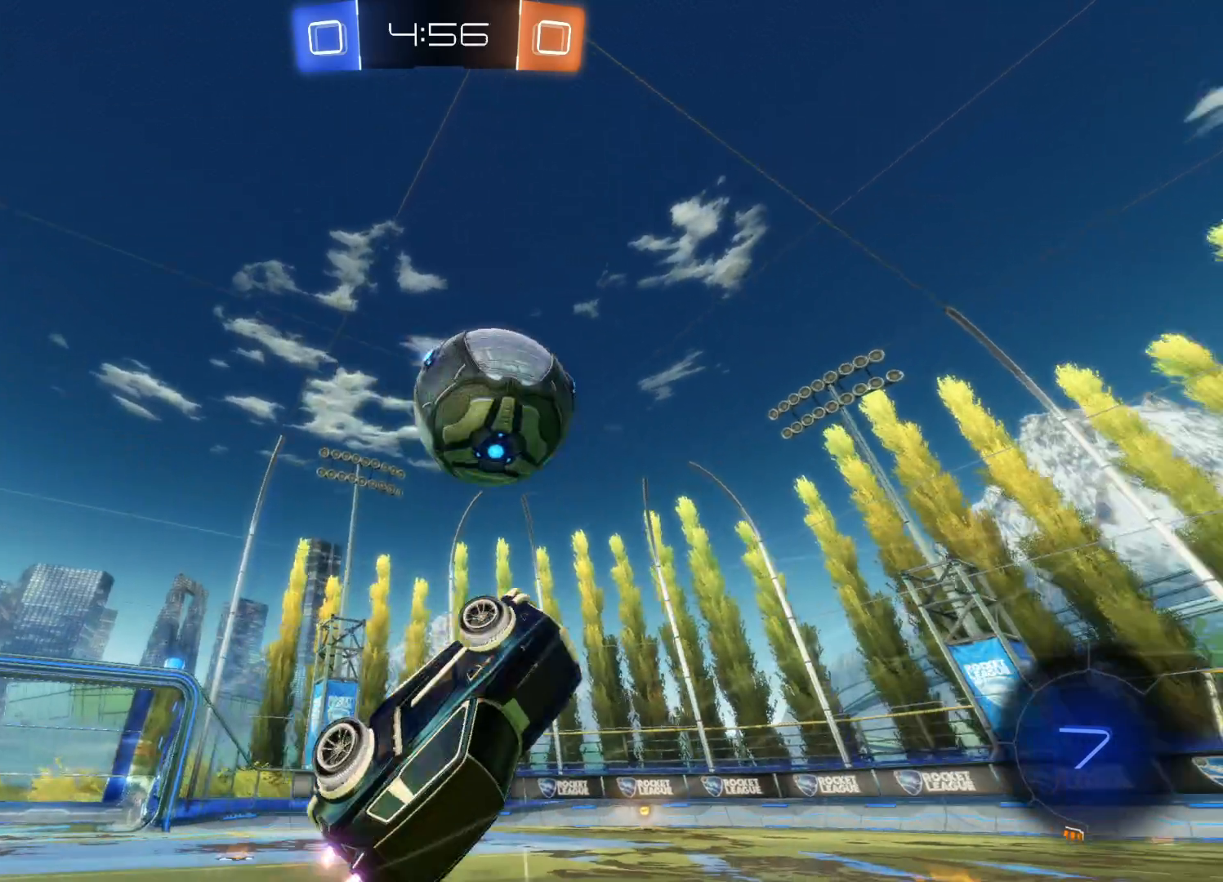
{"dt_ms": 500, "buttons": ["R2"], "left_stick": "up", "right_stick": "center", "events": [[250, "left_stick", "up"]]}
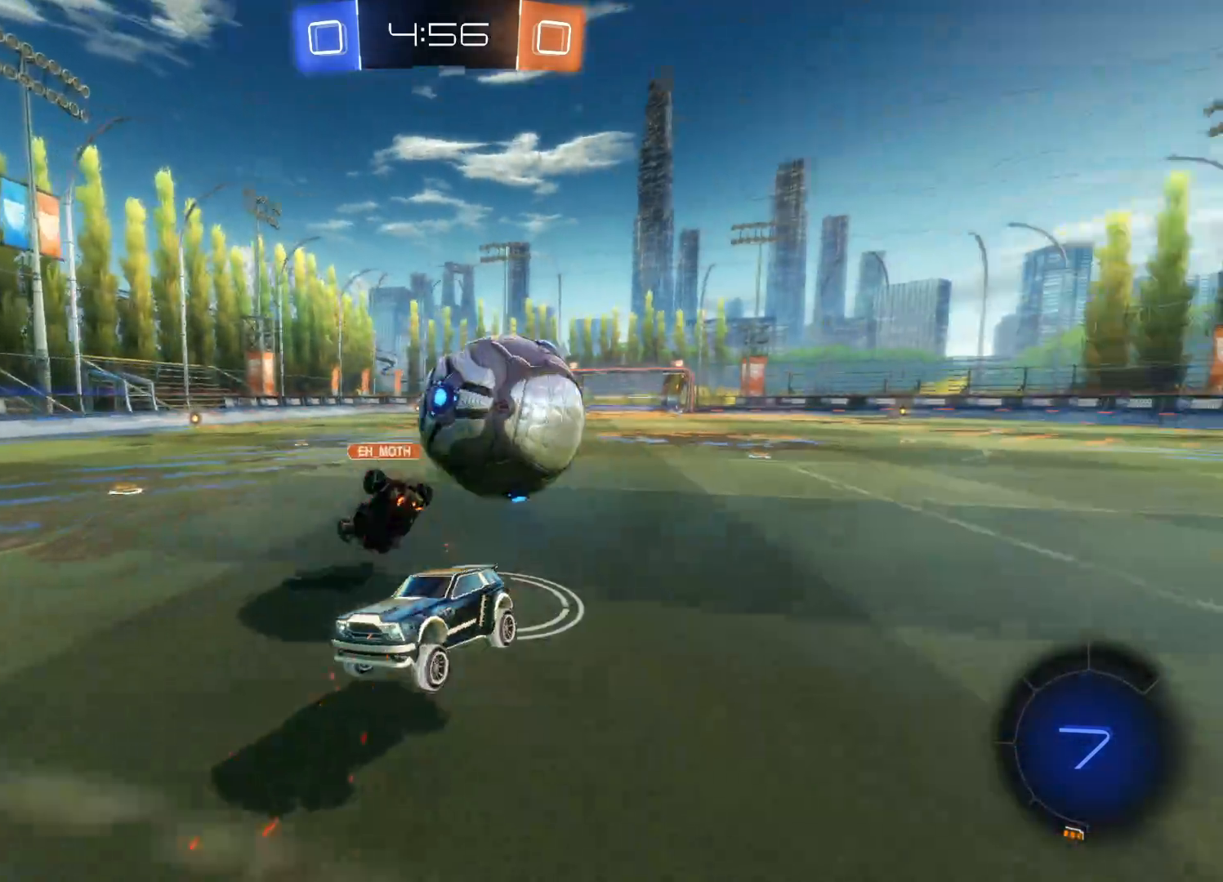
{"dt_ms": 500, "buttons": ["L2"], "left_stick": "left", "right_stick": "center", "events": [[183, "left_stick", "left"], [333, "R2", "up"], [383, "L2", "down"]]}
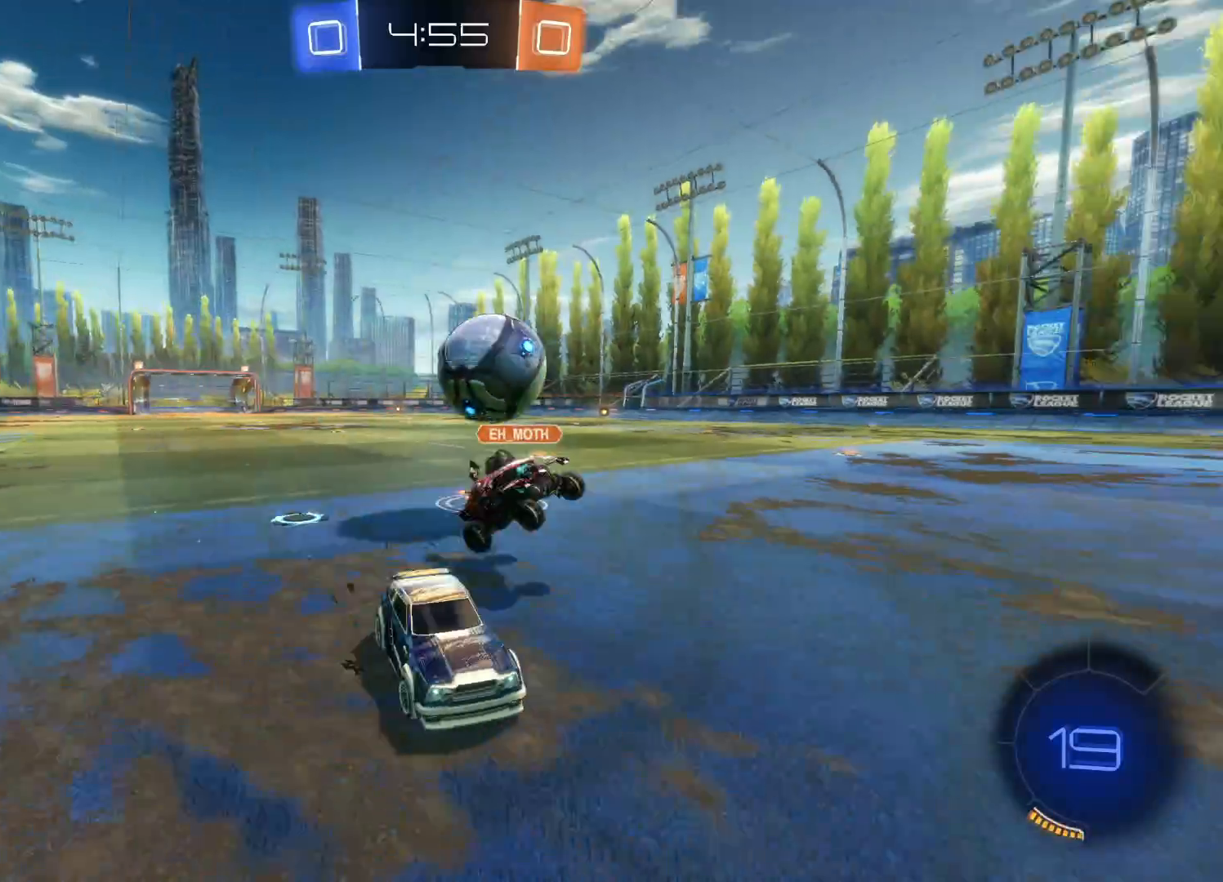
{"dt_ms": 500, "buttons": ["R2"], "left_stick": "left", "right_stick": "center", "events": [[50, "R2", "down"], [83, "L2", "up"]]}
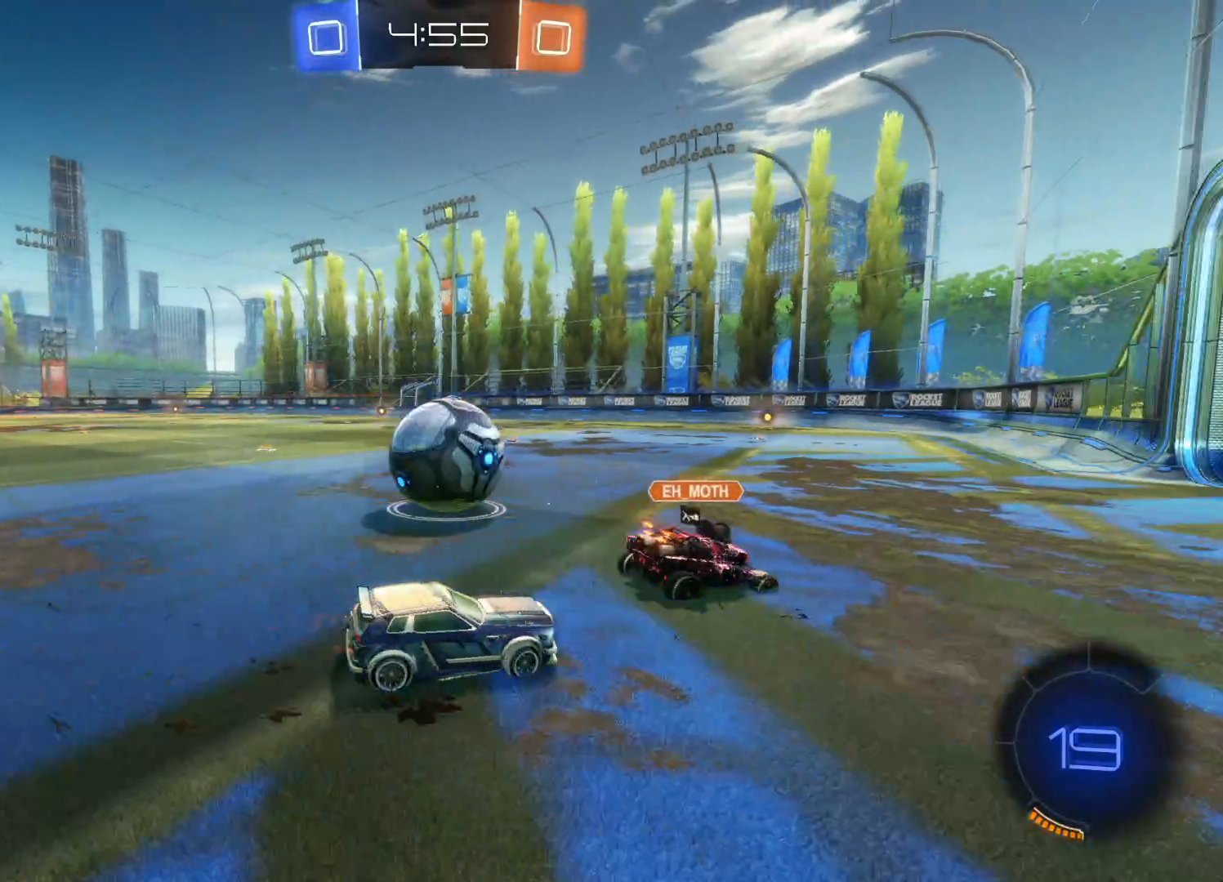
{"dt_ms": 500, "buttons": ["CROSS", "CIRCLE", "R2"], "left_stick": "up-left", "right_stick": "center", "events": [[83, "CROSS", "down"], [116, "CIRCLE", "down"], [233, "CIRCLE", "up"], [233, "CROSS", "up"], [283, "L3", "down"], [300, "CIRCLE", "down"], [300, "CROSS", "down"], [383, "CIRCLE", "up"], [383, "CROSS", "up"], [383, "left_stick", "up-left"], [416, "CIRCLE", "down"], [433, "CROSS", "down"], [433, "L3", "up"]]}
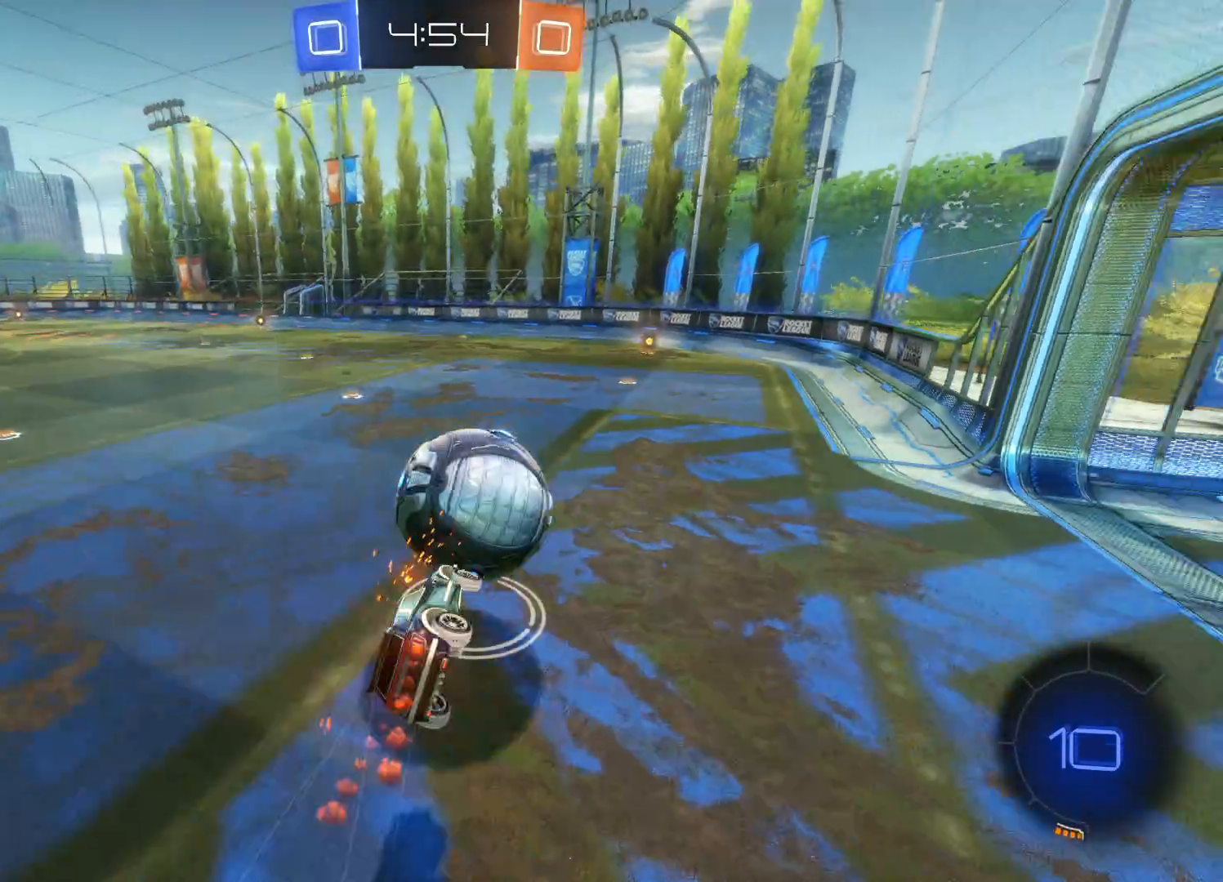
{"dt_ms": 500, "buttons": ["R2"], "left_stick": "center", "right_stick": "center", "events": [[50, "CIRCLE", "up"], [50, "CROSS", "up"], [166, "left_stick", "center"]]}
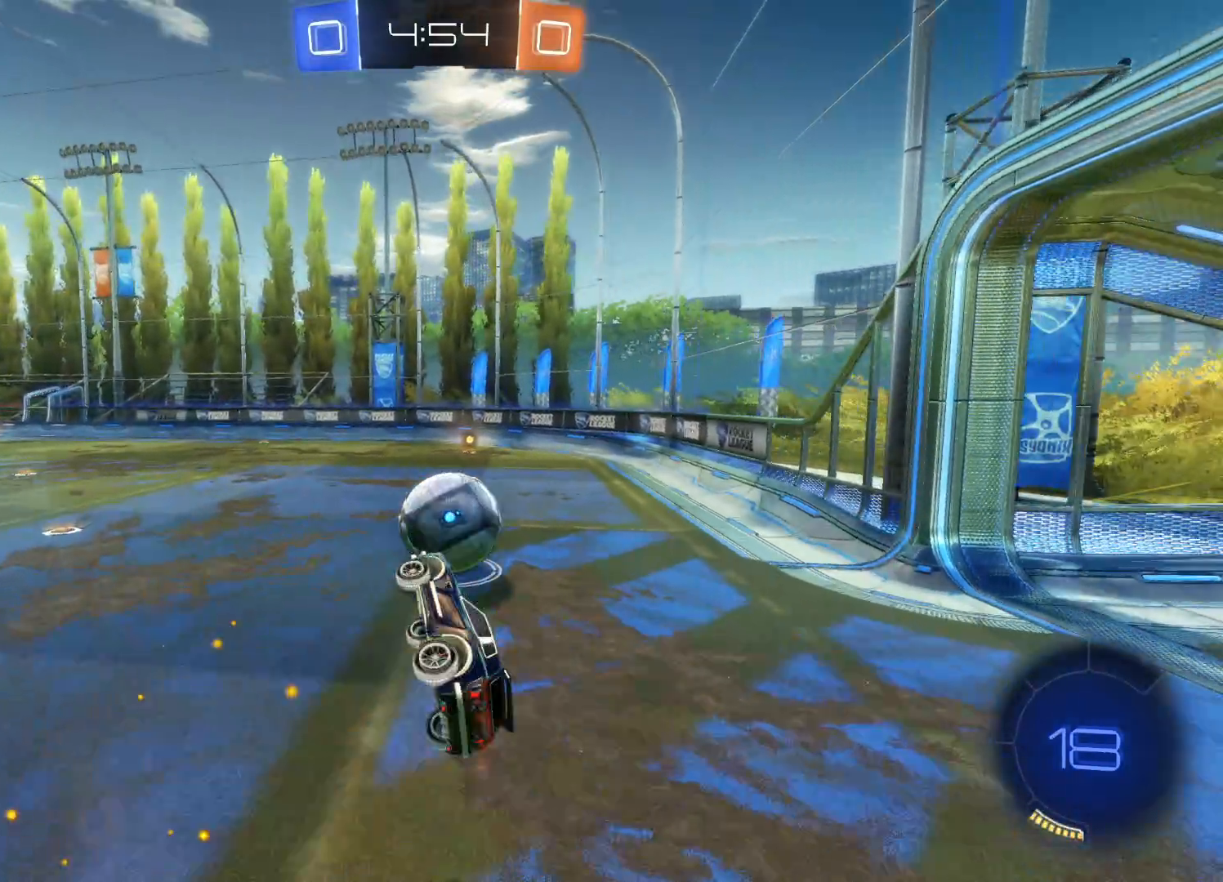
{"dt_ms": 500, "buttons": ["CIRCLE", "R2"], "left_stick": "down-right", "right_stick": "center", "events": [[150, "TRIANGLE", "down"], [233, "TRIANGLE", "up"], [233, "left_stick", "down-right"], [350, "CIRCLE", "down"]]}
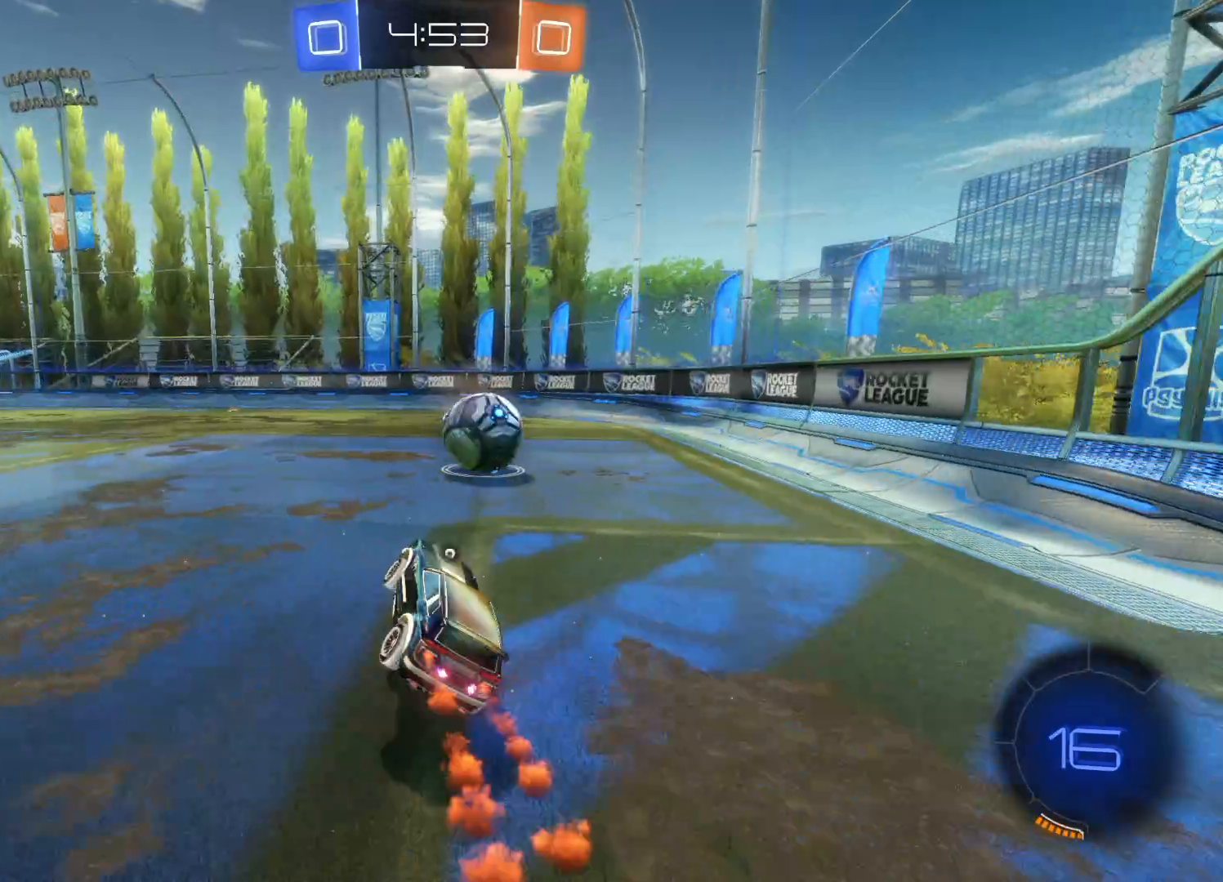
{"dt_ms": 500, "buttons": ["CIRCLE", "R2"], "left_stick": "left", "right_stick": "center", "events": [[33, "left_stick", "center"], [450, "left_stick", "left"]]}
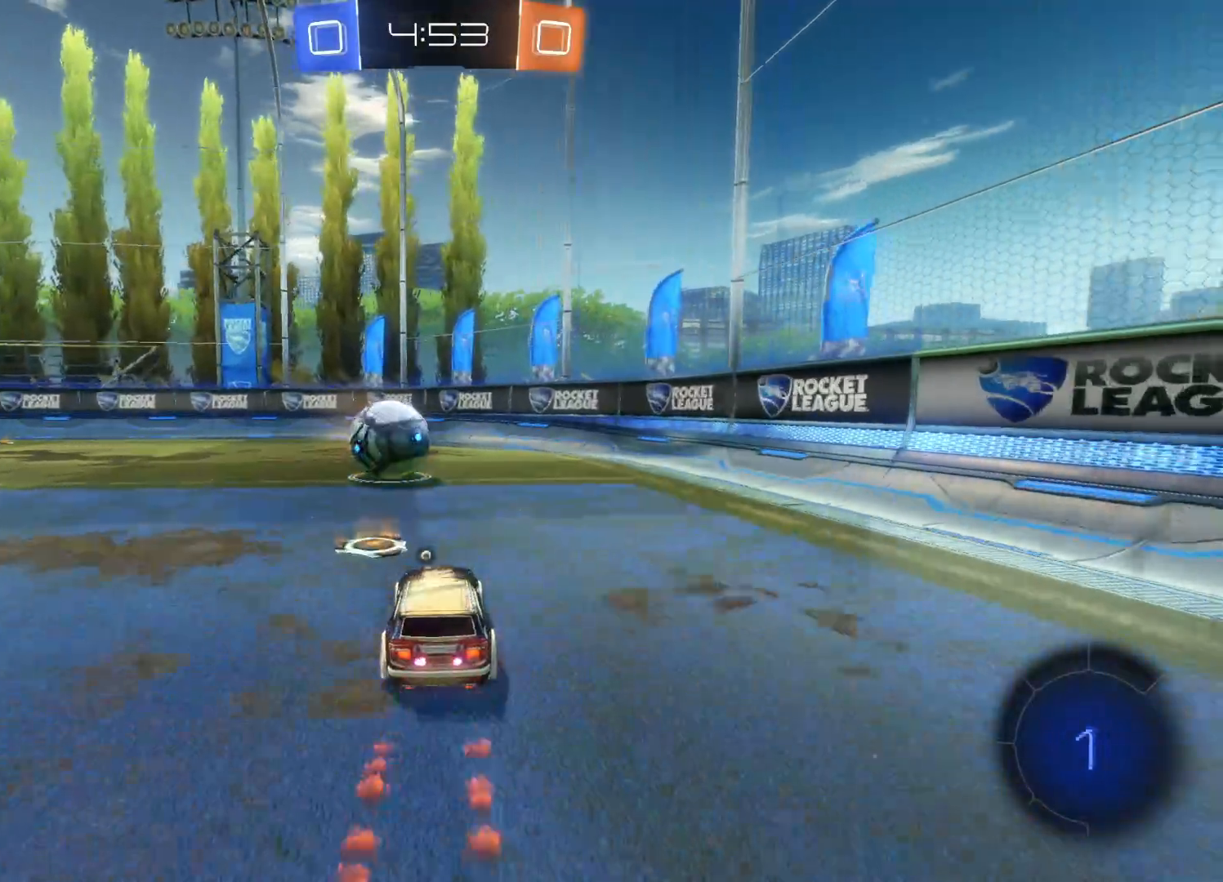
{"dt_ms": 500, "buttons": ["CIRCLE", "R2"], "left_stick": "center", "right_stick": "center", "events": [[83, "left_stick", "center"]]}
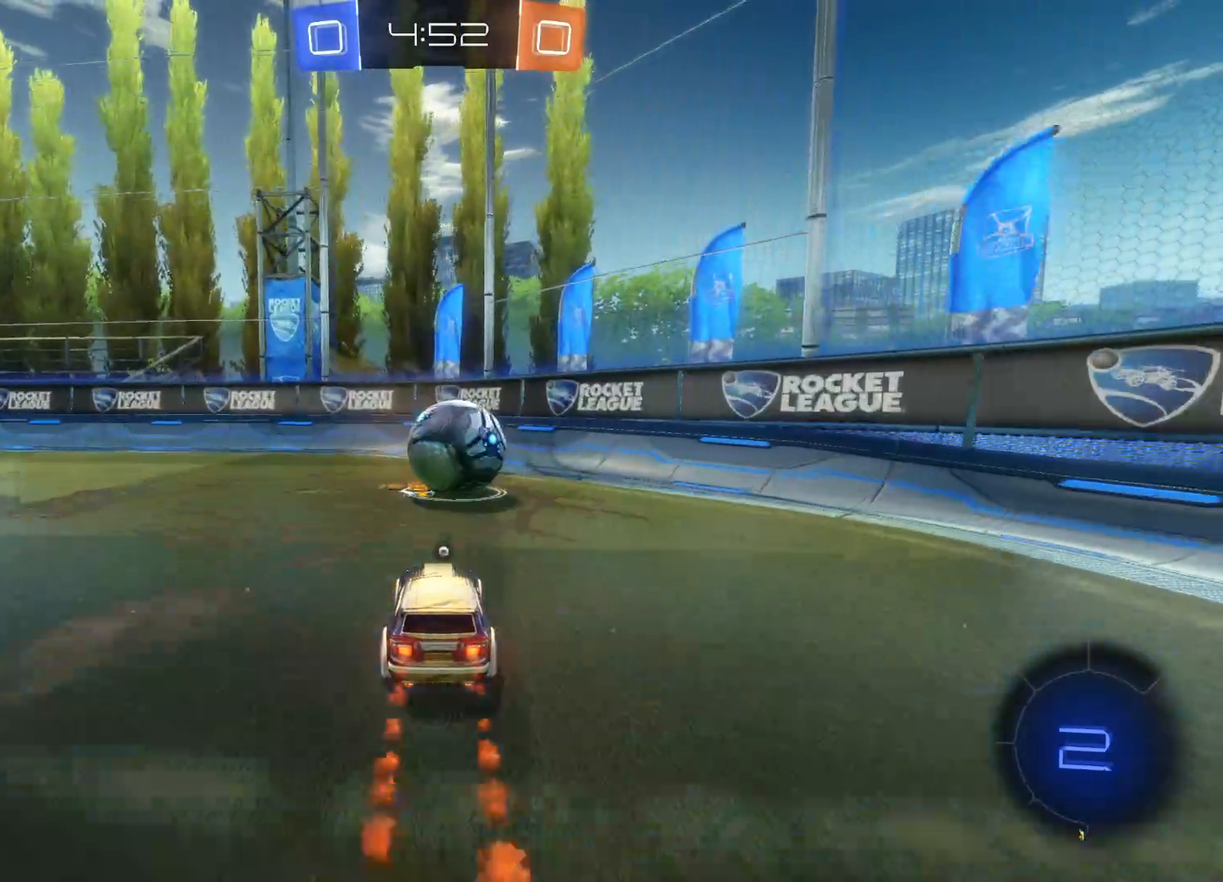
{"dt_ms": 500, "buttons": ["CIRCLE", "R2"], "left_stick": "left", "right_stick": "center", "events": [[33, "CIRCLE", "up"], [33, "left_stick", "right"], [233, "left_stick", "center"], [266, "TRIANGLE", "down"], [350, "left_stick", "left"], [383, "L1", "down"], [383, "TRIANGLE", "up"], [433, "CIRCLE", "down"], [483, "L1", "up"]]}
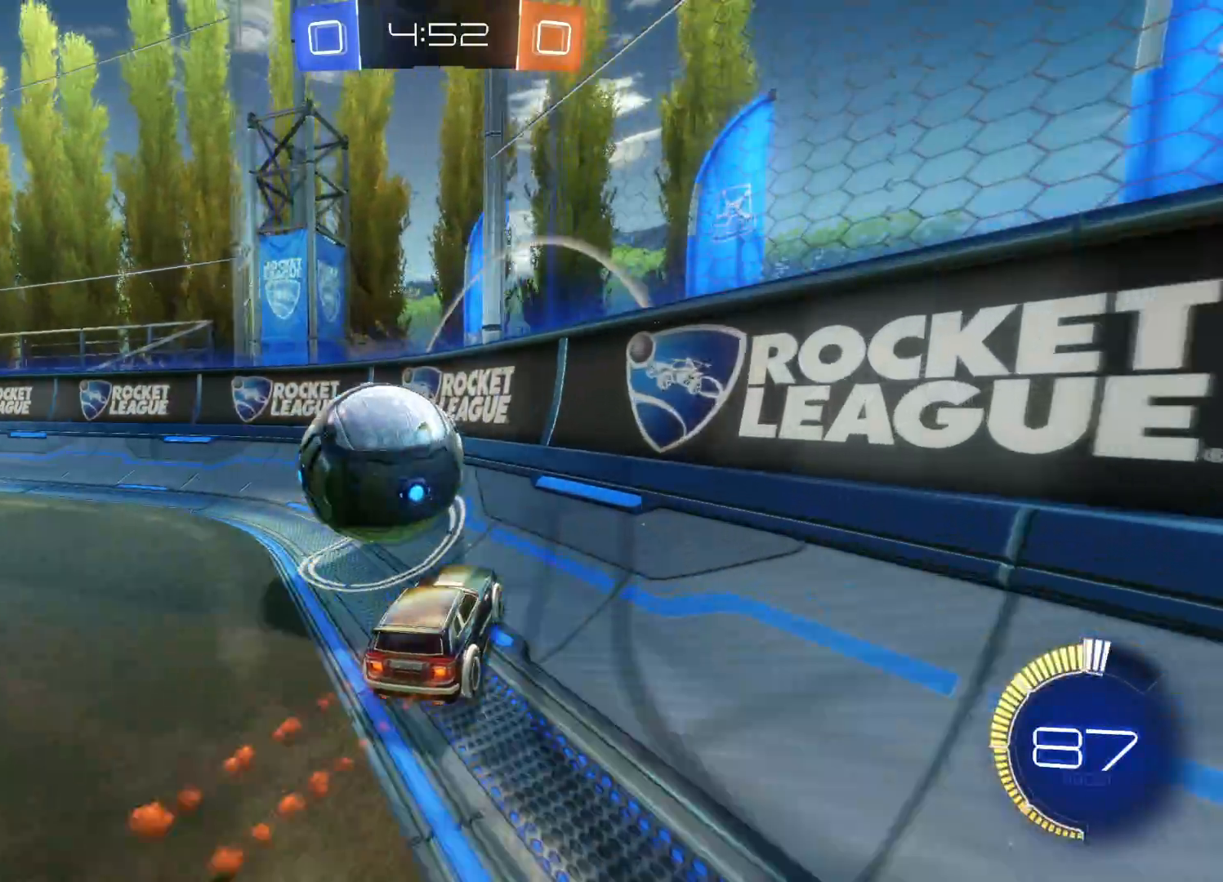
{"dt_ms": 500, "buttons": ["CIRCLE", "R2"], "left_stick": "left", "right_stick": "center", "events": []}
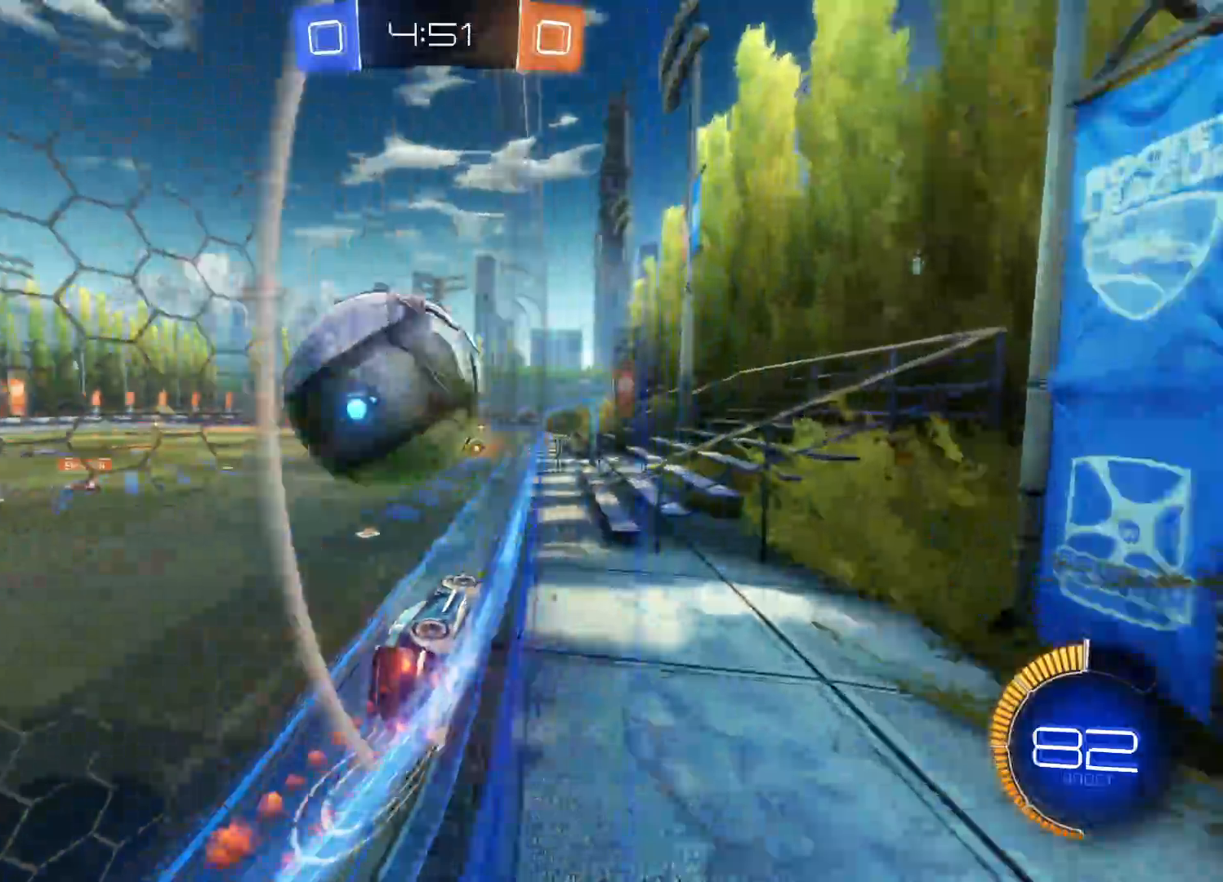
{"dt_ms": 500, "buttons": ["L2"], "left_stick": "left", "right_stick": "center", "events": [[133, "CIRCLE", "up"], [433, "L2", "down"], [433, "R2", "up"]]}
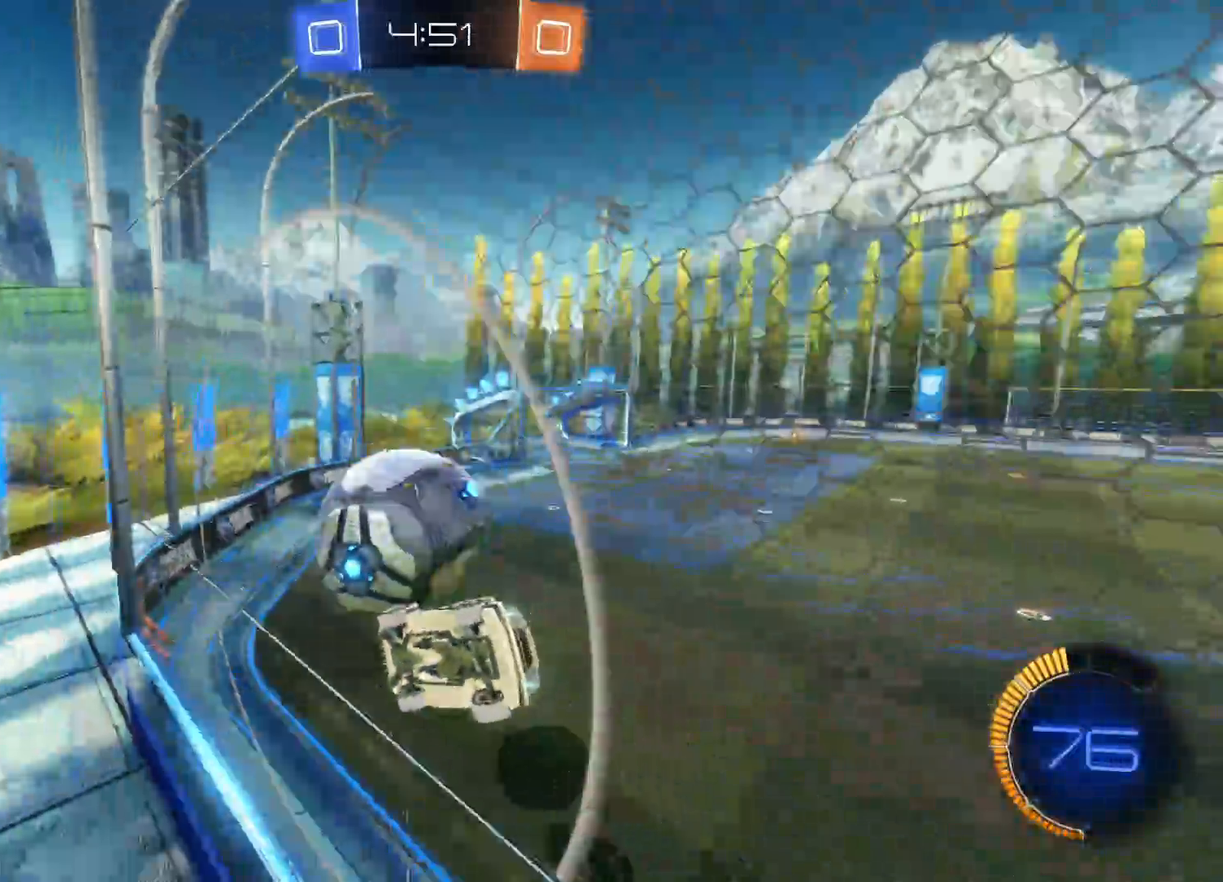
{"dt_ms": 1000, "buttons": ["R2"], "left_stick": "left", "right_stick": "center"}
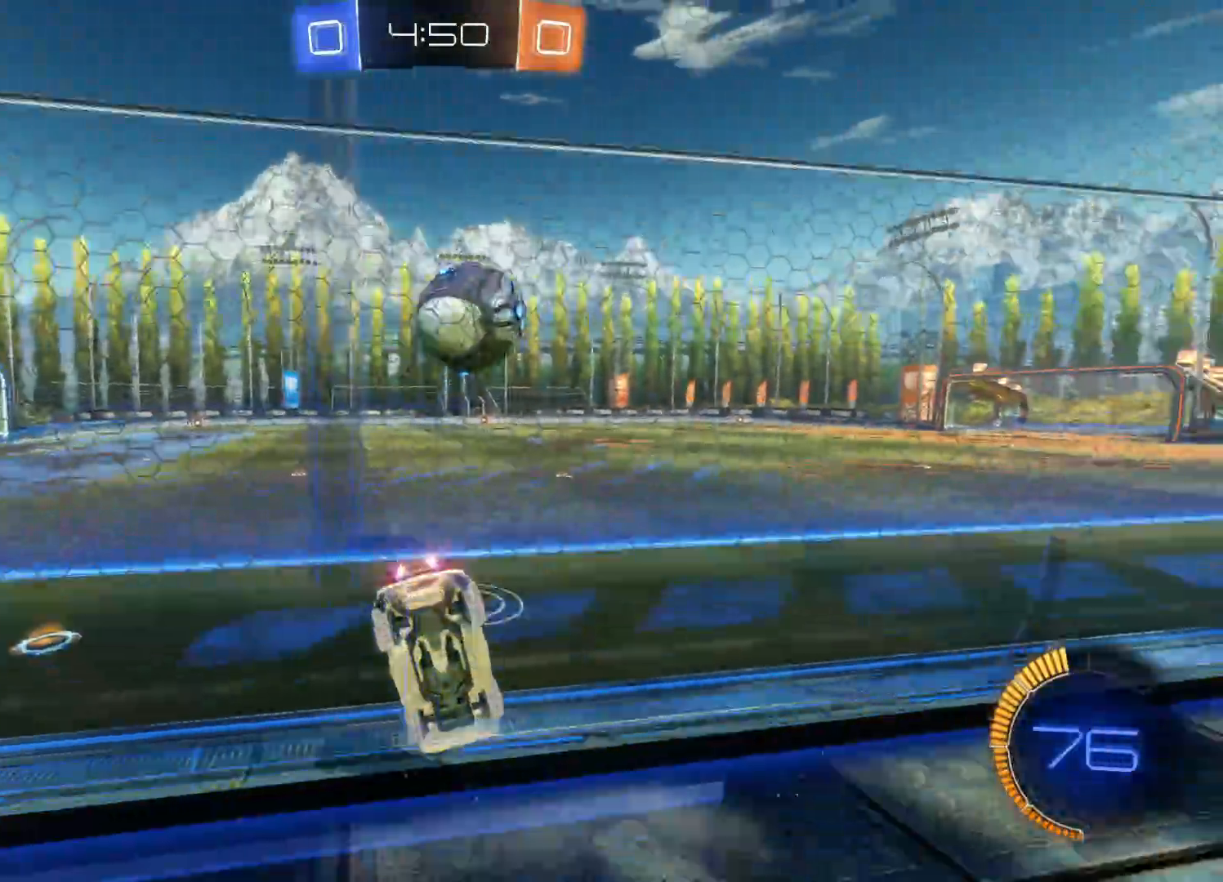
{"dt_ms": 500, "buttons": ["CIRCLE", "R2"], "left_stick": "up-right", "right_stick": "center", "events": [[150, "CIRCLE", "down"], [300, "left_stick", "center"], [416, "left_stick", "up-right"]]}
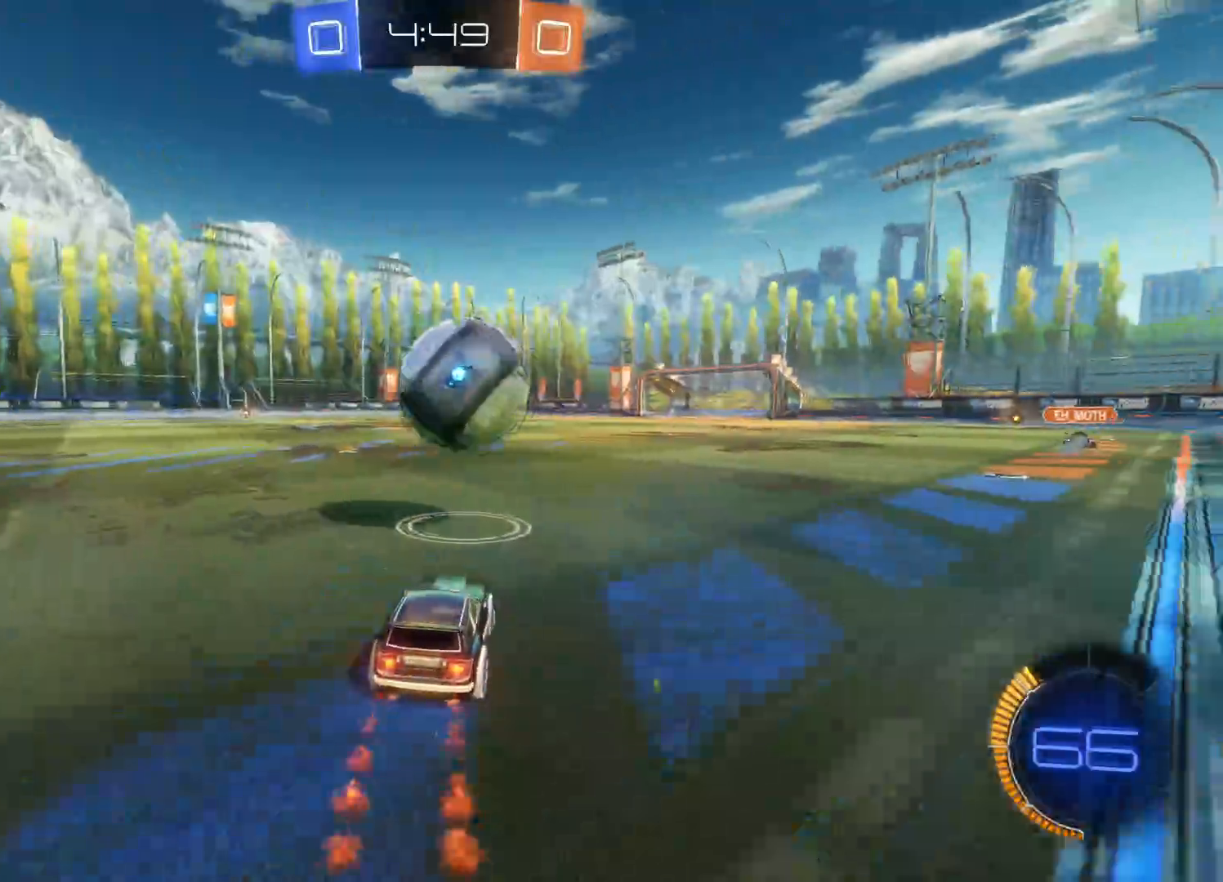
{"dt_ms": 500, "buttons": ["R2"], "left_stick": "down-left", "right_stick": "center", "events": [[16, "left_stick", "center"], [133, "left_stick", "right"], [283, "left_stick", "left"], [383, "left_stick", "down-left"], [483, "CIRCLE", "up"]]}